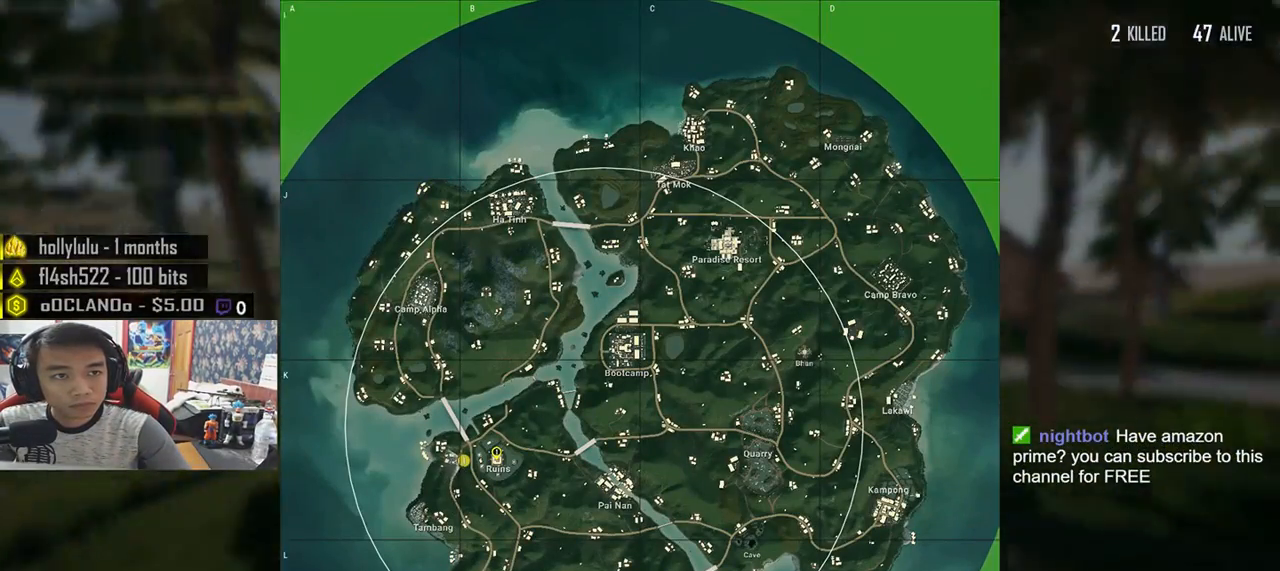
Gameplay with keyboard and mouse; each line is a JSON object with the keys and mouse buttons held at the frame after it. "events" lists presses ("down") and releases ("up") of "a", "c", "ctrl", "d", "e", "f", "q", "r", "s", "shift", "space", "tab", "v", "w", "x", "z", "mouse_left", "mouse_wheel", "mouse_right", "mouse_mb4" and "mouse_mb5" between this image and that frame as [ms after this image, input, new state], when the widget could be followed in between. "mouse_left", "mouse_wheel", "mouse_right", "mouse_mb4", "mouse_mb5" = the "left", "wheel", "right", "mb4", "mb5" buttons of the "mouse" list. No other keys are recorded. "wheel" means that the mouse wheel is clicked or scrolled. Mouse movement is not recorded.
{"keys": [], "mouse": [], "events": [[150, "mouse_right", "down"], [217, "mouse_right", "up"]]}
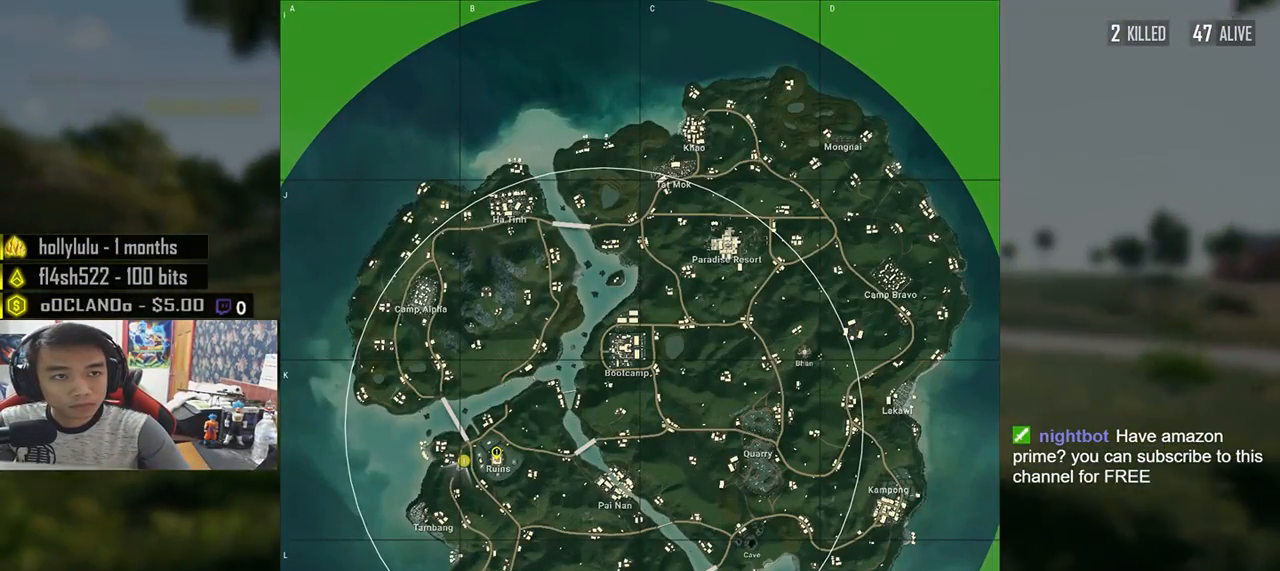
{"keys": [], "mouse": [], "events": []}
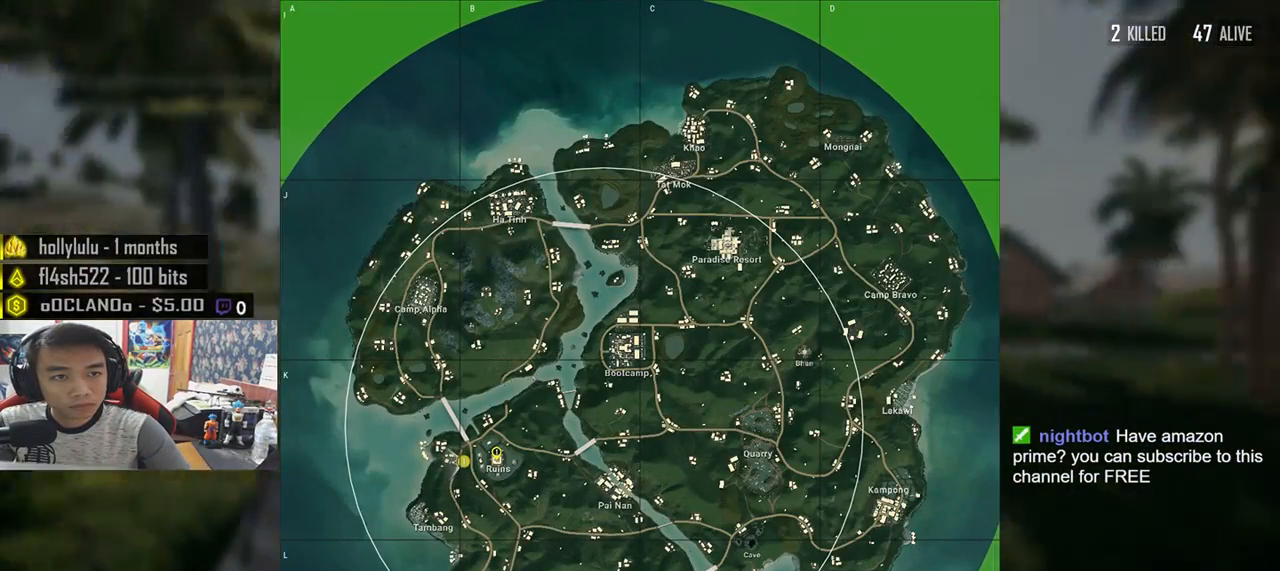
{"keys": [], "mouse": ["left"], "events": [[500, "mouse_left", "down"]]}
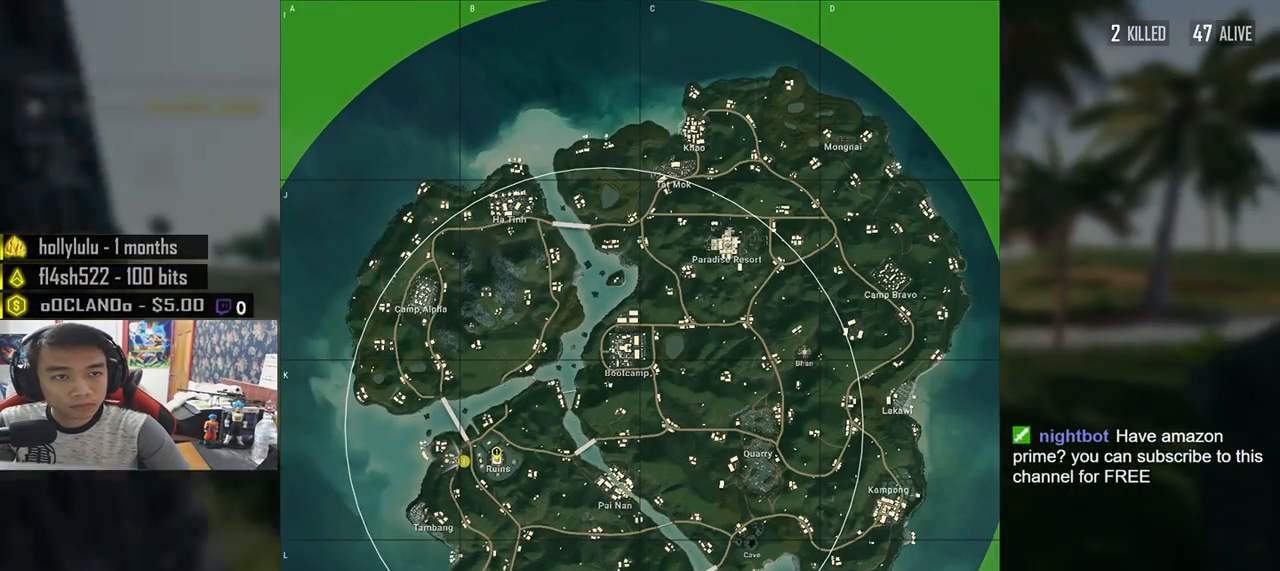
{"keys": [], "mouse": [], "events": [[67, "mouse_left", "up"]]}